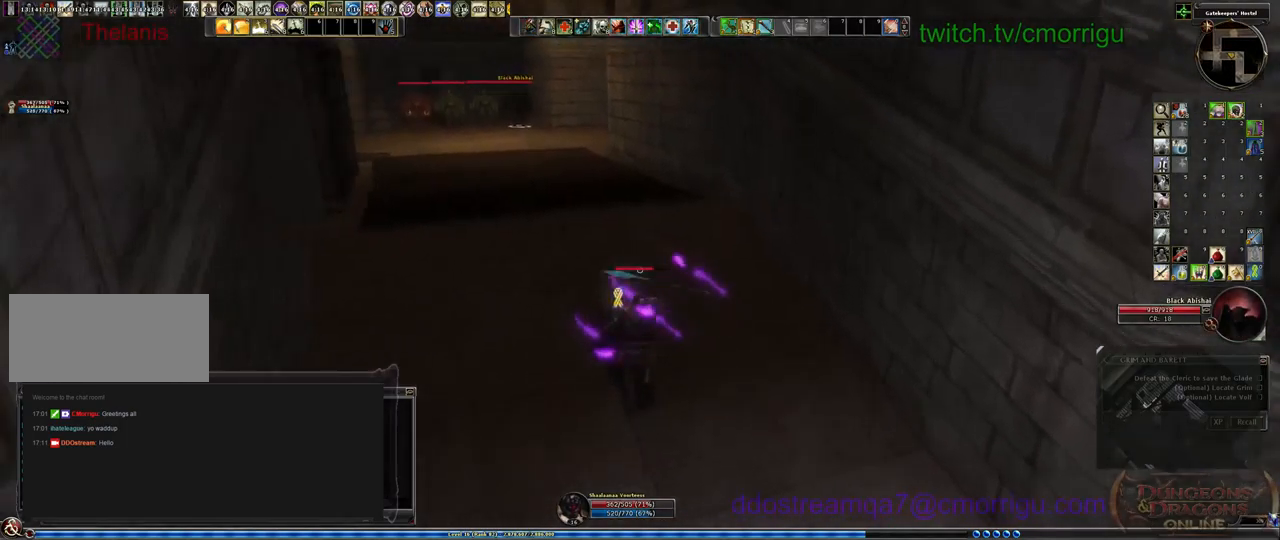
Gameplay with keyboard; each line is a JSON object with the keys held at the frame after it. "events" lists presses ("down") and releases ("up") of ".", "/", "0", "1", "2", "3", "4", "5", "6", "7", "8", "9", "a", "b", "backslash", "backspace", "c", "caps_lock", "comma", "ctrl_l", "ctrl_r", "d", "e", "equals", "escape", "f", "f1", "f10", "f11", "f12", "f2", "f3", "f4", "f5", "f6", "f7", "f8", "f9", "g", "h", "i", "j", "k", "l", "lbracket", "m", "minus", "n", "o", "p", "q", "quote", "r", "rbracket", "return", "s", "semicolon", "shift_l", "shift_r", "space", "t", "tab", "tilde", "u", "v", "w", "x", "y" and "z" between this image and that frame as [ms after this image, input, new state], when the widget could be followed in between. No other keys are recorded. Mouse input is not recorded.
{"keys": [], "events": [[200, "w", "up"]]}
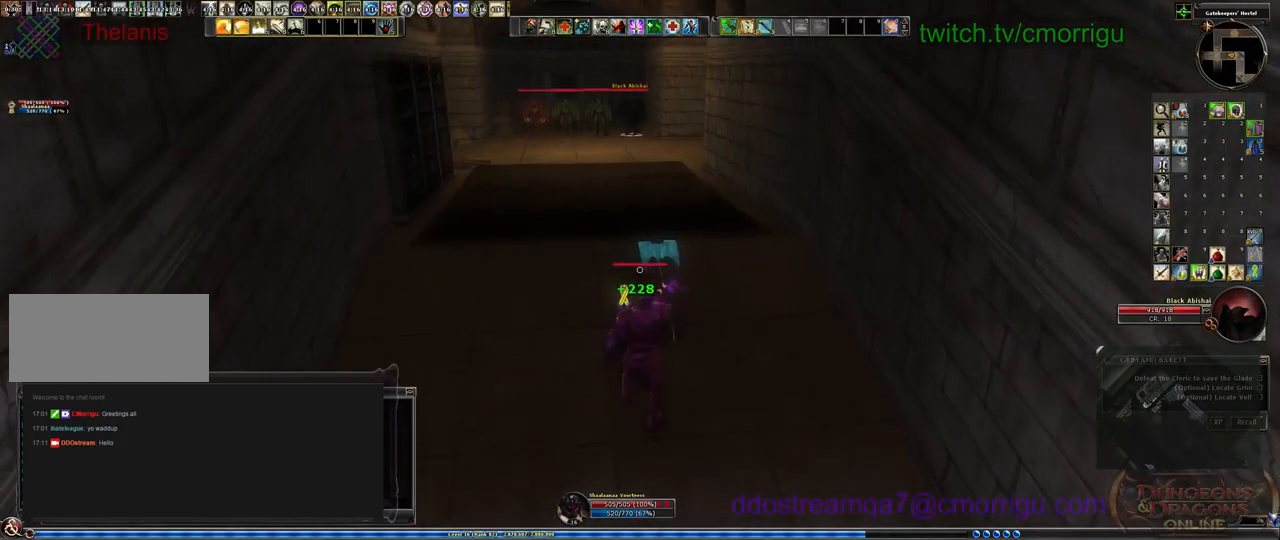
{"keys": [], "events": []}
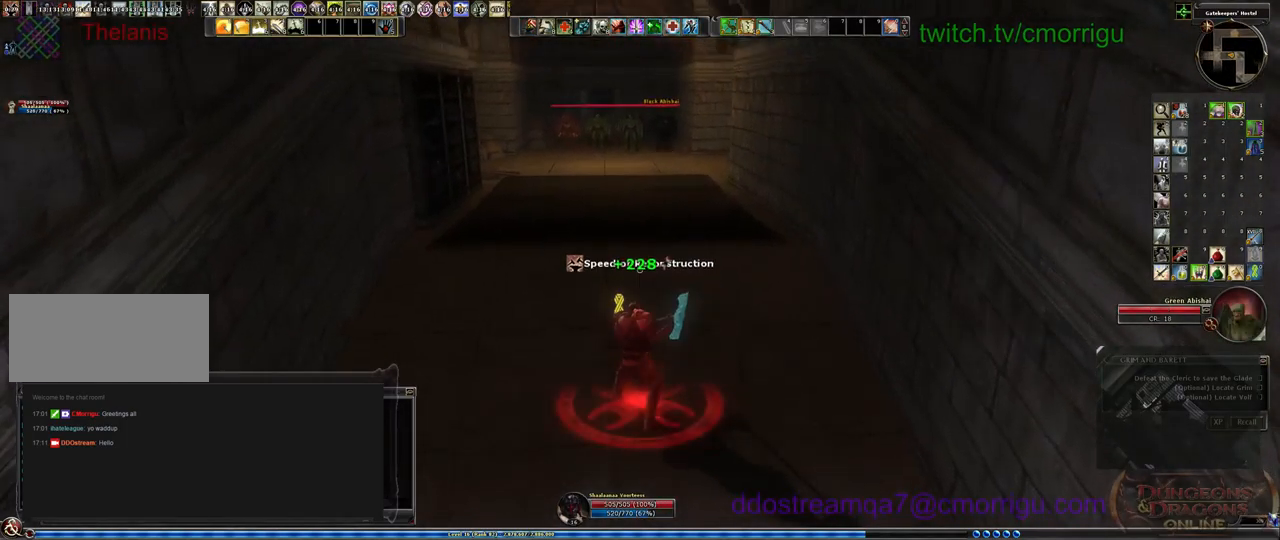
{"keys": ["w"], "events": [[267, "w", "down"]]}
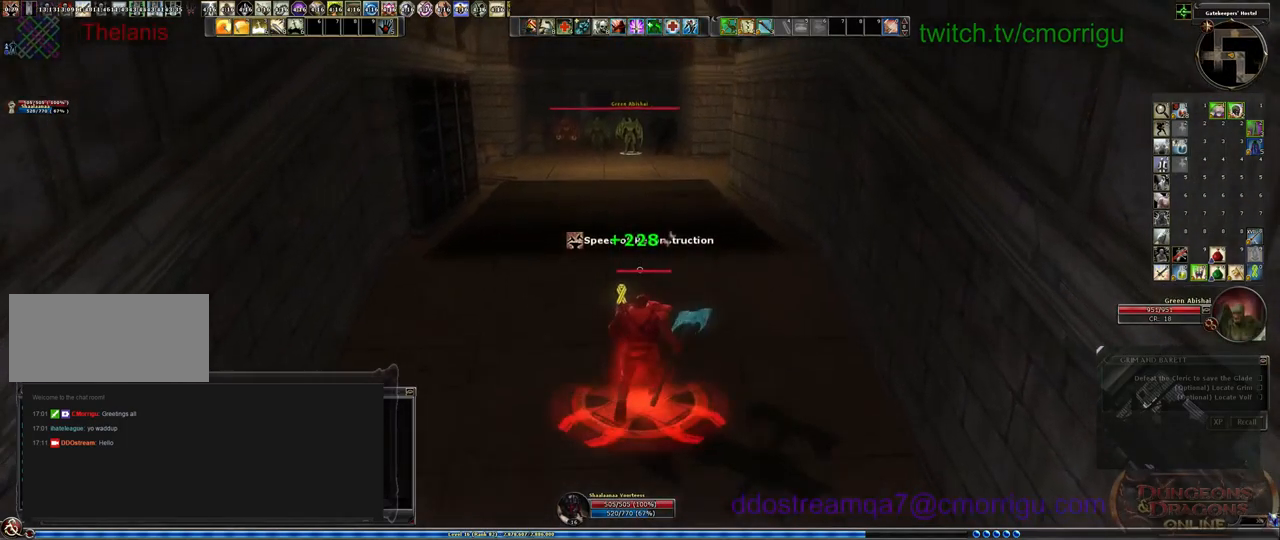
{"keys": ["w"], "events": []}
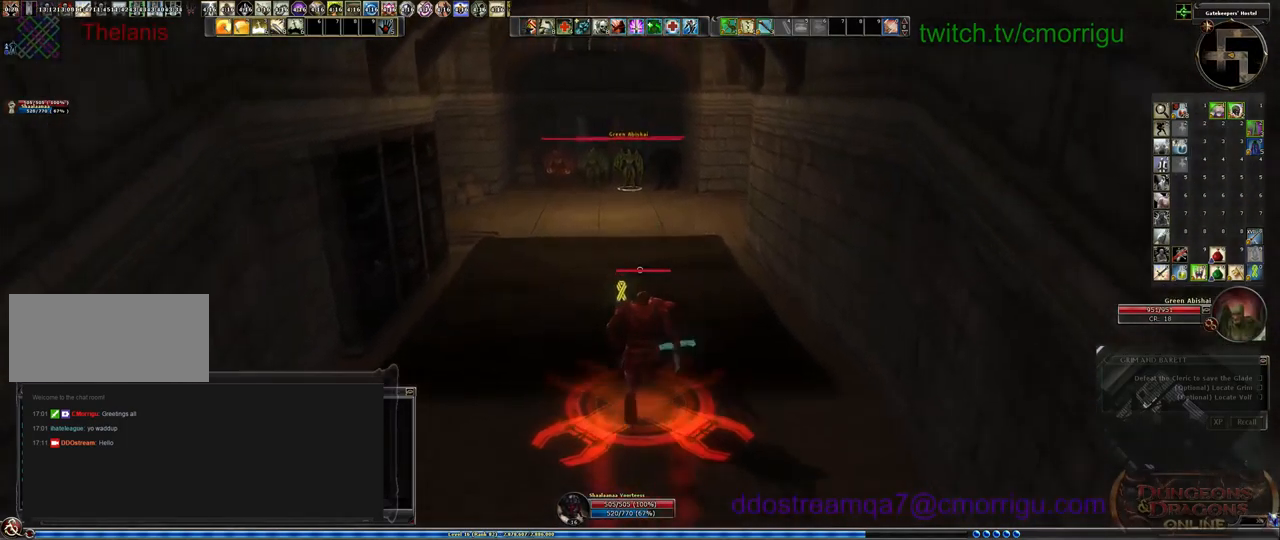
{"keys": ["w"], "events": []}
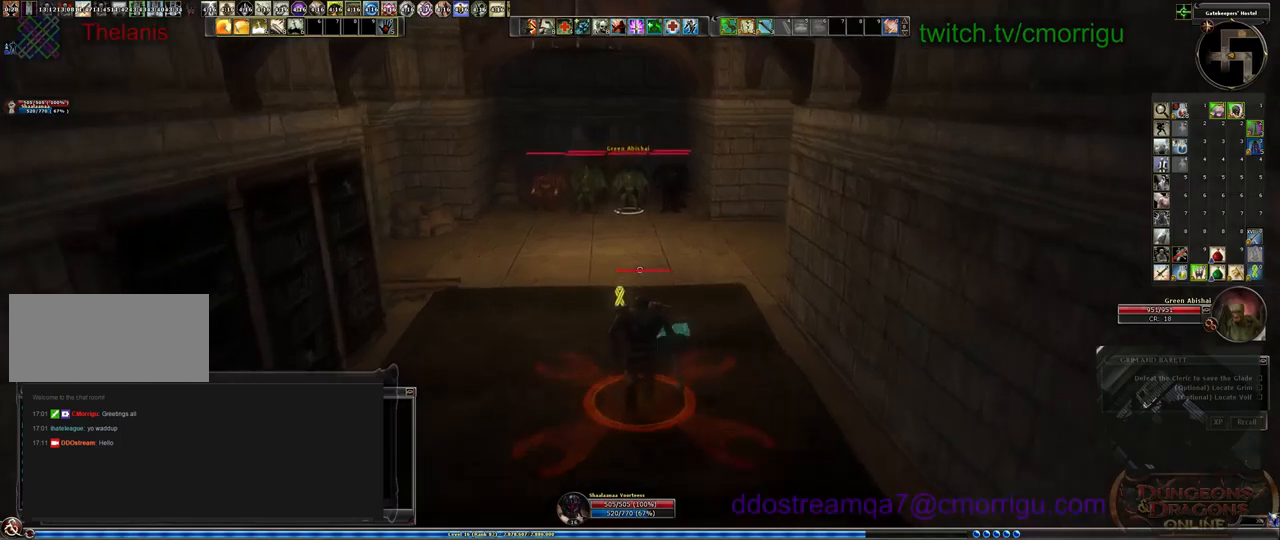
{"keys": ["w"], "events": []}
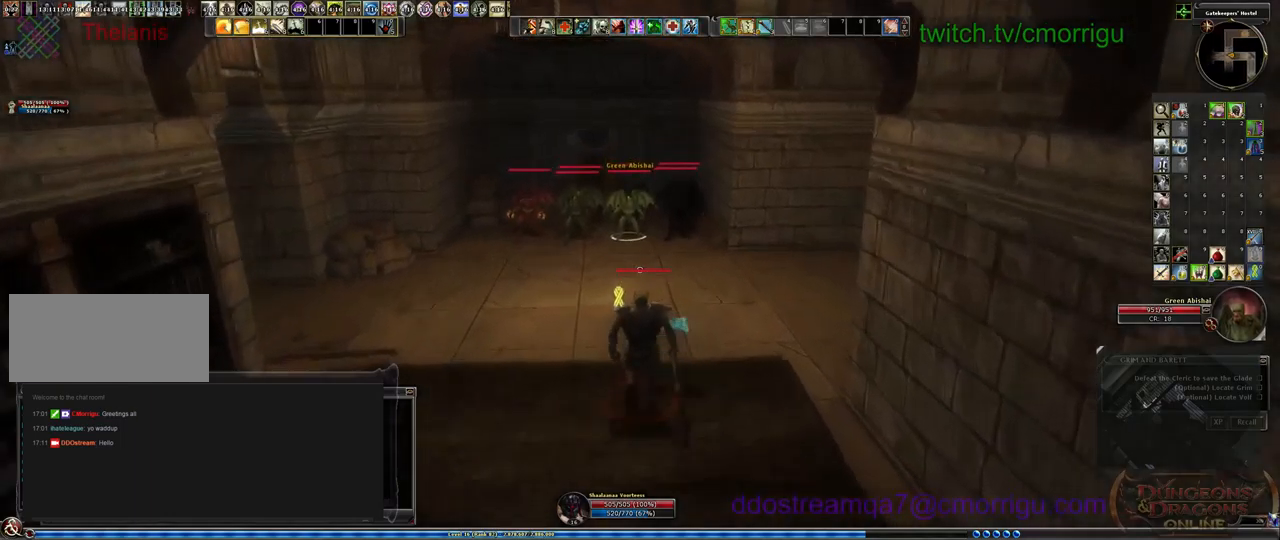
{"keys": ["w"], "events": []}
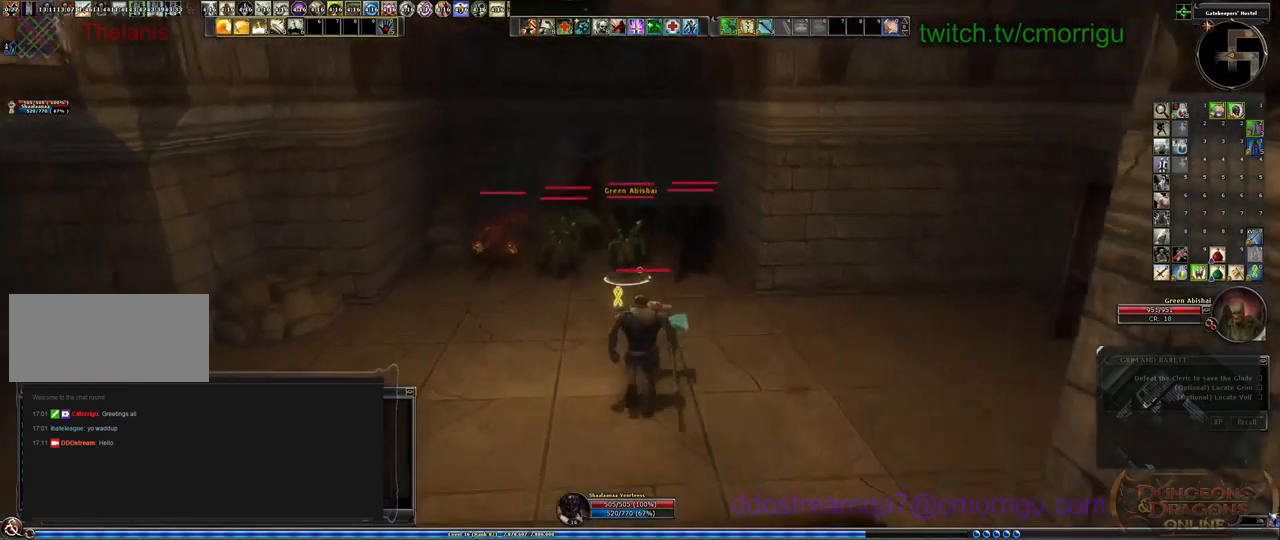
{"keys": ["s"], "events": [[233, "w", "up"], [400, "s", "down"]]}
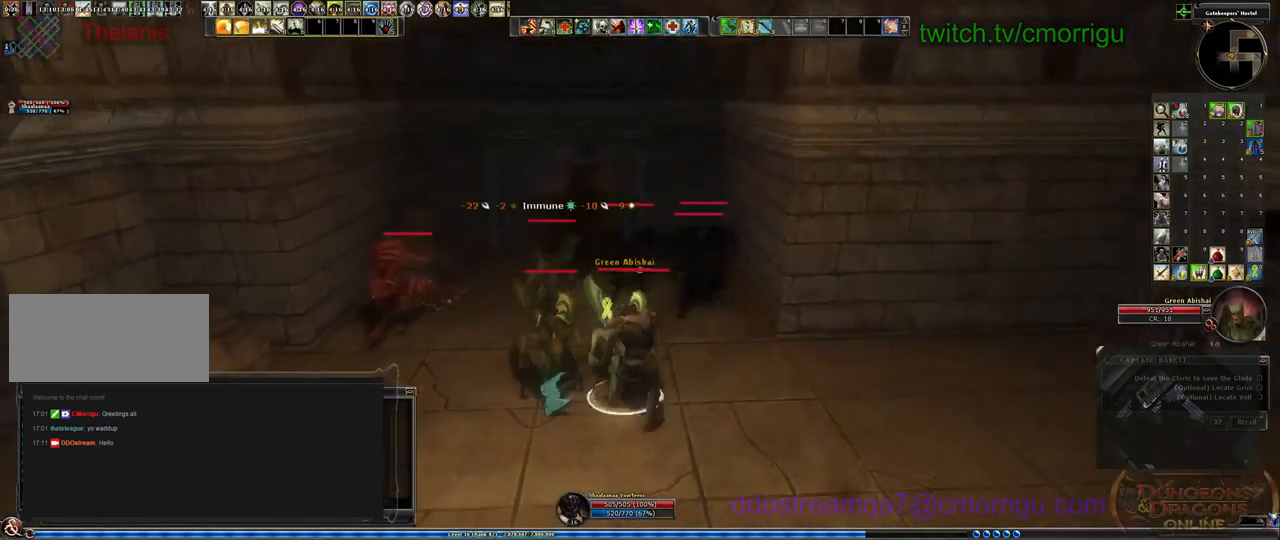
{"keys": ["d", "s"], "events": [[33, "d", "down"]]}
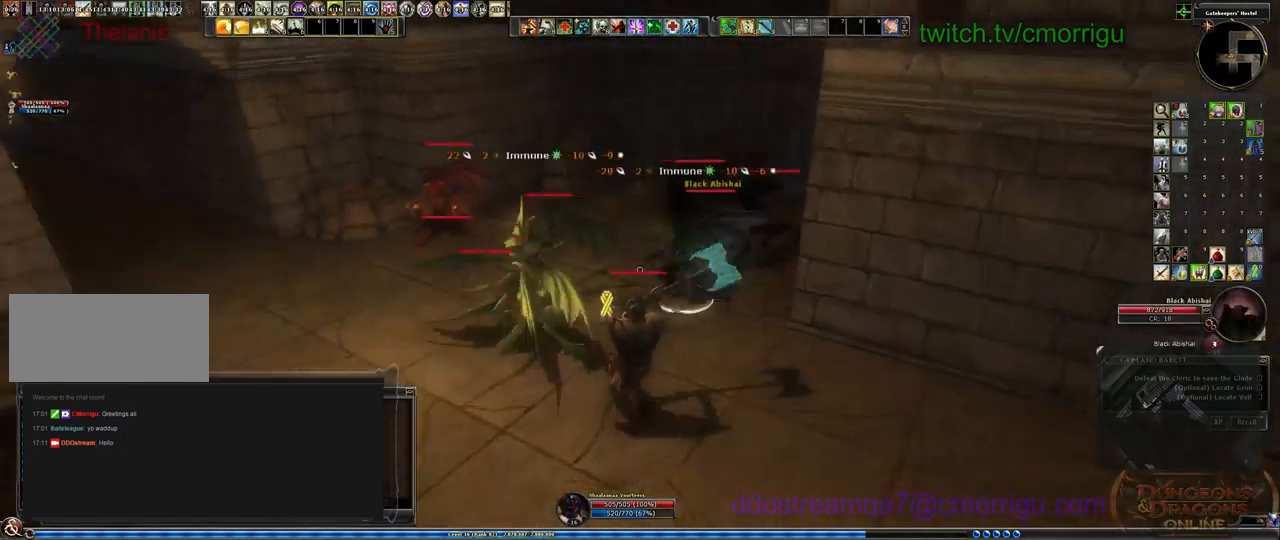
{"keys": ["w"], "events": [[133, "s", "up"], [167, "d", "up"], [467, "w", "down"]]}
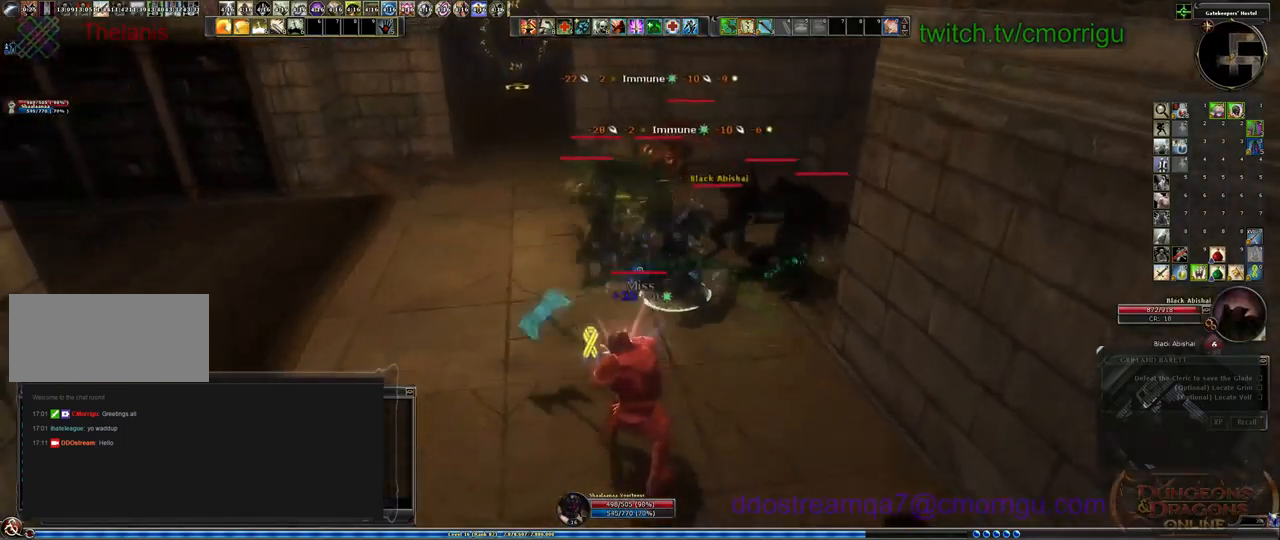
{"keys": [], "events": [[300, "4", "down"], [300, "w", "up"], [467, "4", "up"]]}
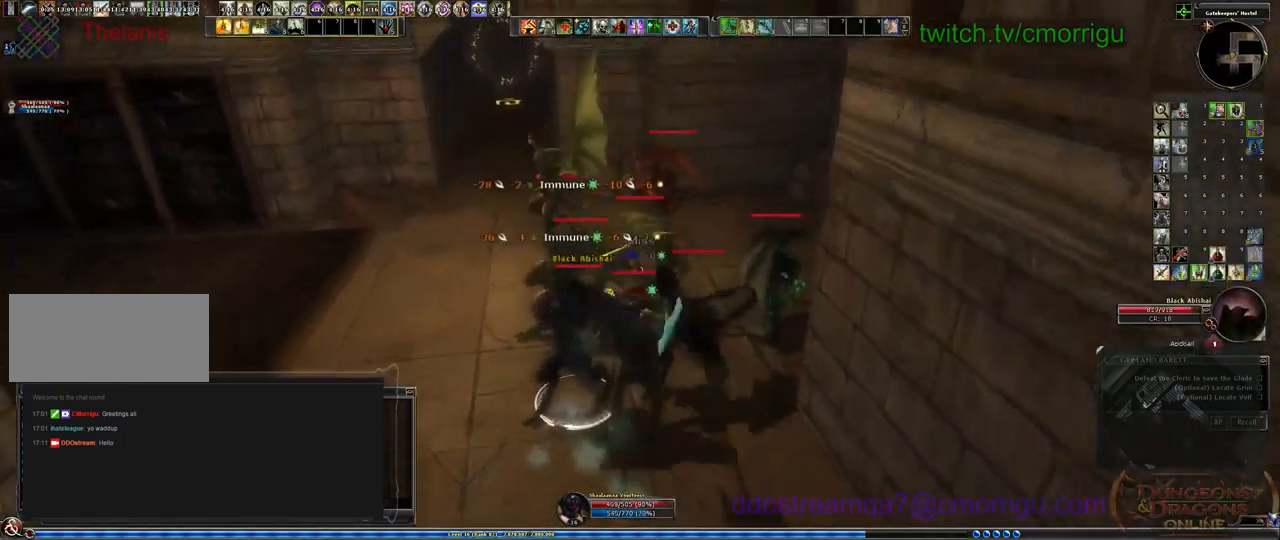
{"keys": [], "events": []}
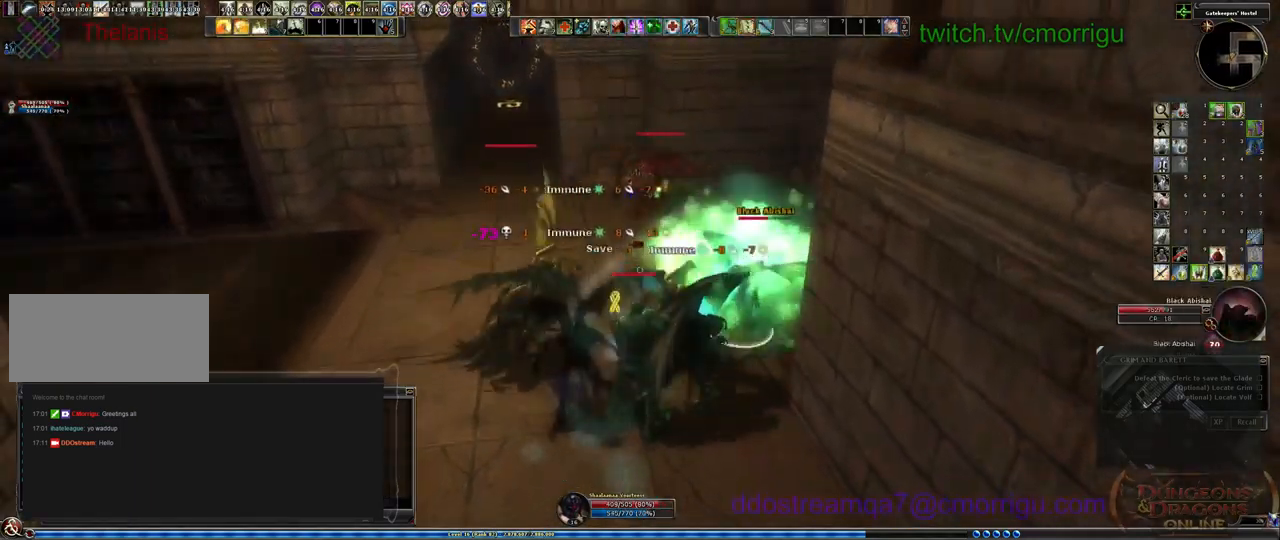
{"keys": [], "events": [[167, "s", "down"], [433, "s", "up"]]}
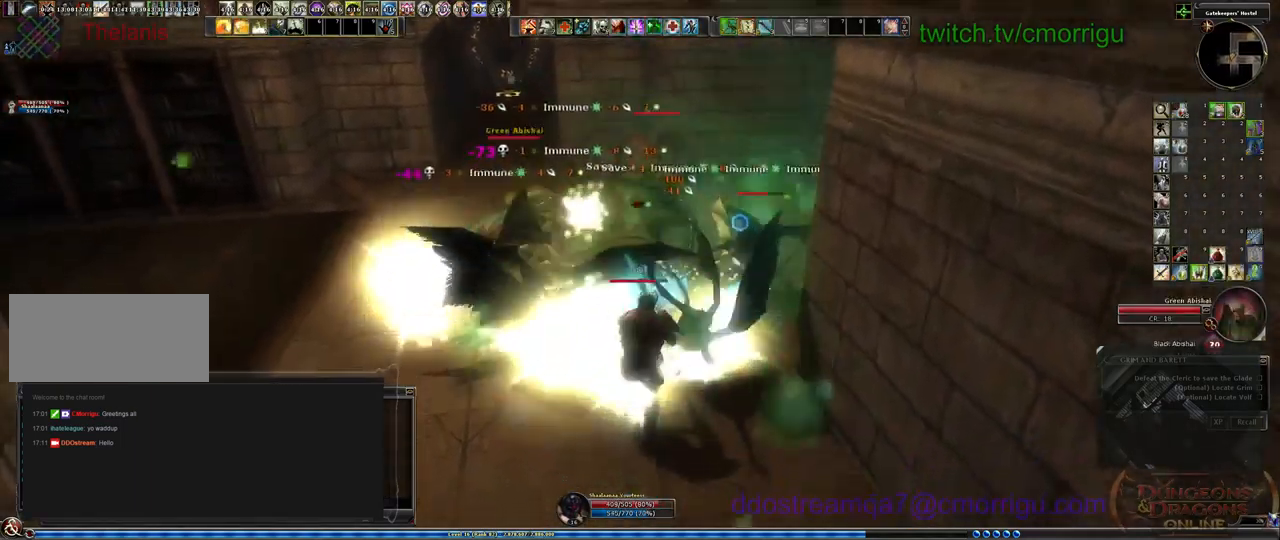
{"keys": ["a", "w"], "events": [[100, "a", "down"], [333, "w", "down"]]}
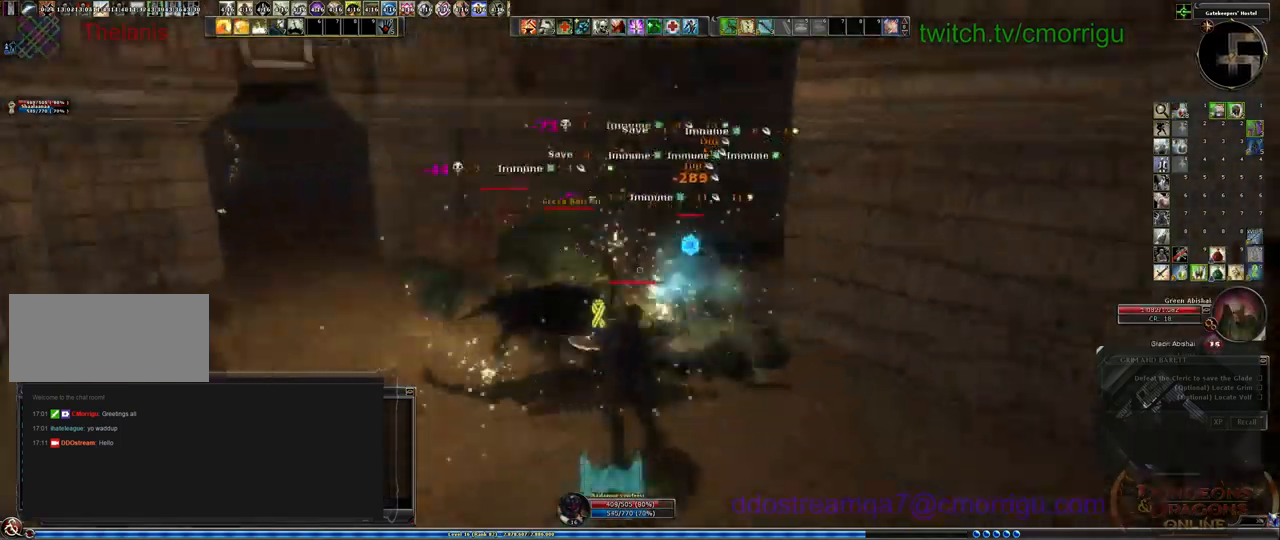
{"keys": ["1"], "events": [[33, "a", "up"], [167, "w", "up"], [300, "1", "down"]]}
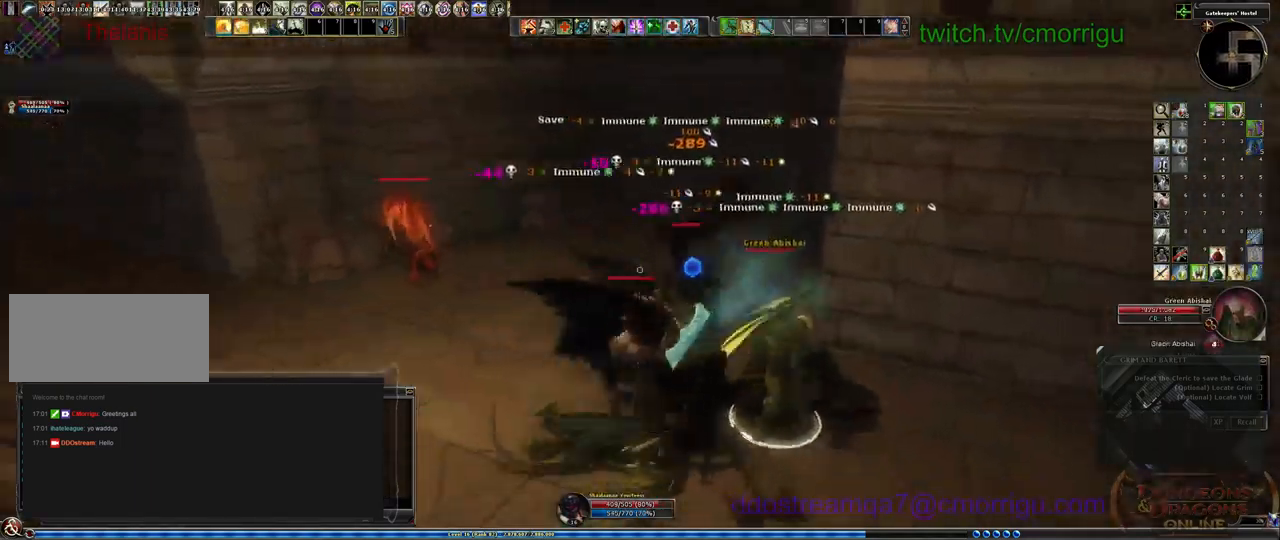
{"keys": ["2"], "events": [[67, "1", "up"], [167, "d", "down"], [334, "d", "up"], [401, "2", "down"]]}
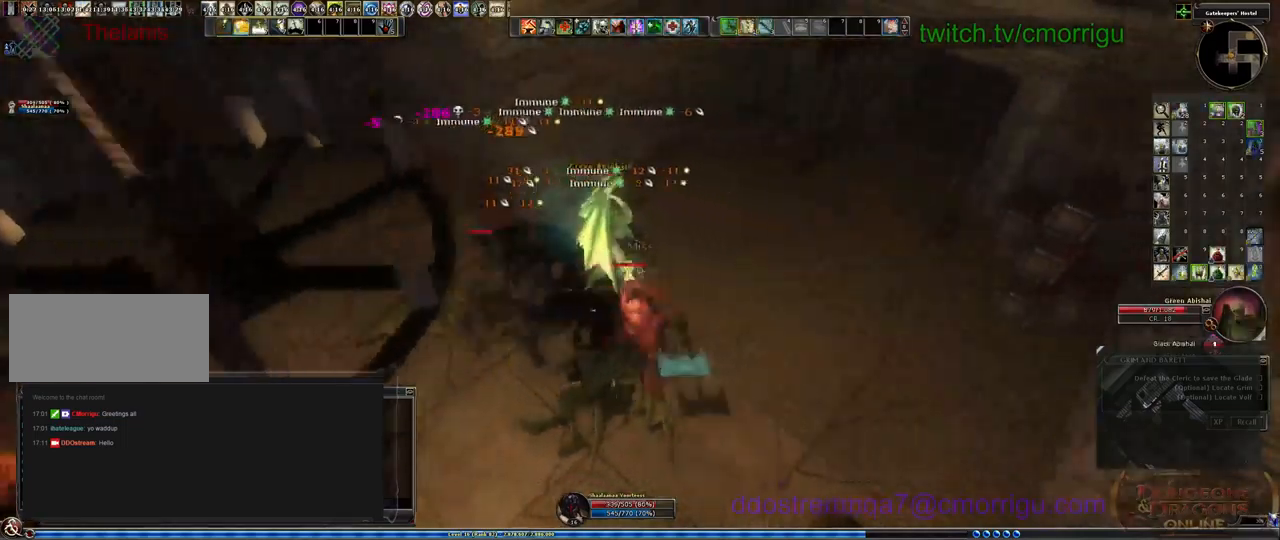
{"keys": [], "events": [[100, "2", "up"], [300, "w", "down"], [400, "w", "up"]]}
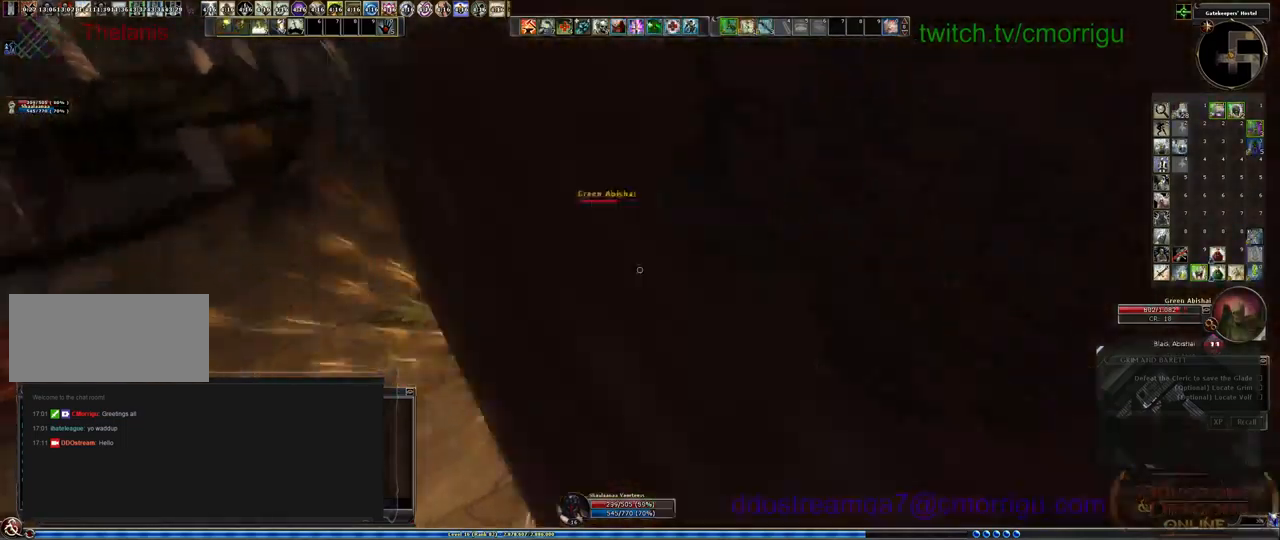
{"keys": ["a"], "events": [[434, "a", "down"]]}
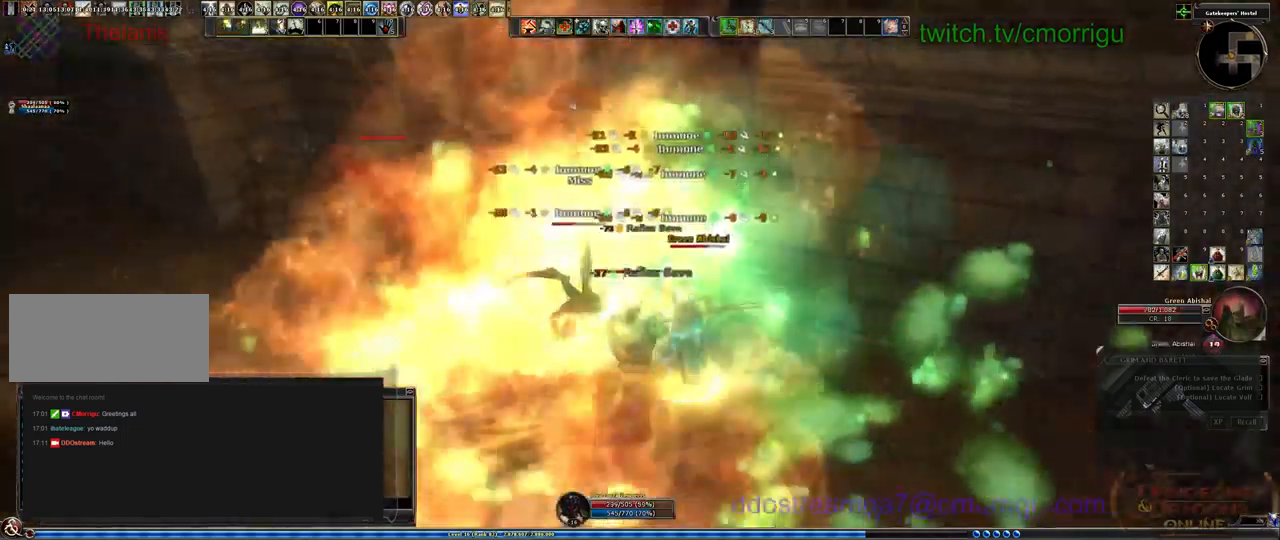
{"keys": ["w"], "events": [[234, "w", "down"], [400, "a", "up"]]}
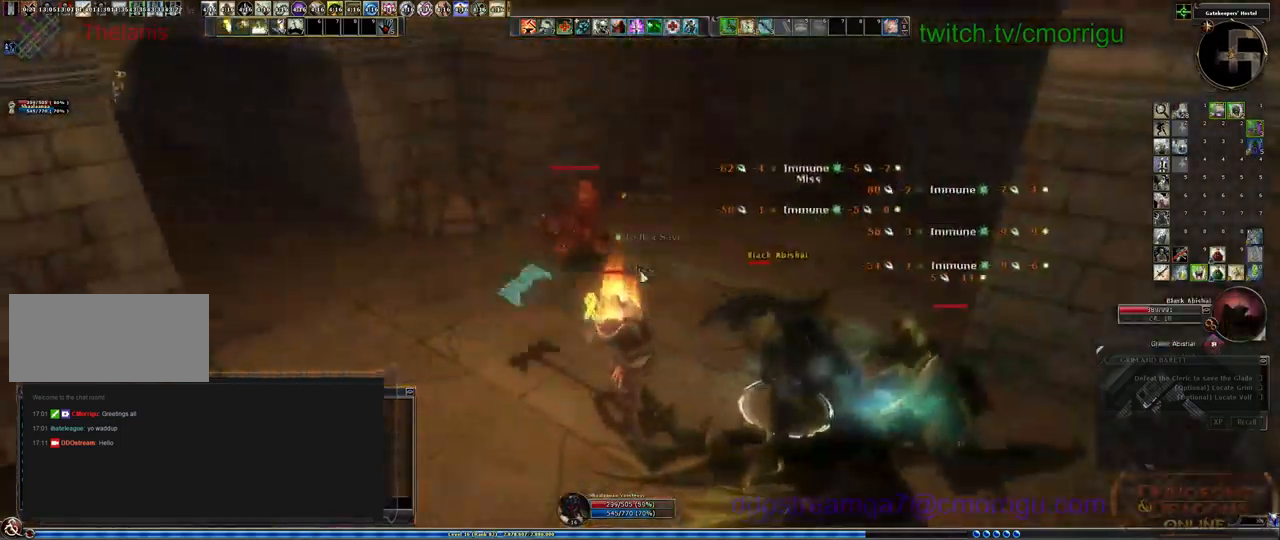
{"keys": [], "events": [[167, "equals", "down"], [300, "equals", "up"], [400, "w", "up"]]}
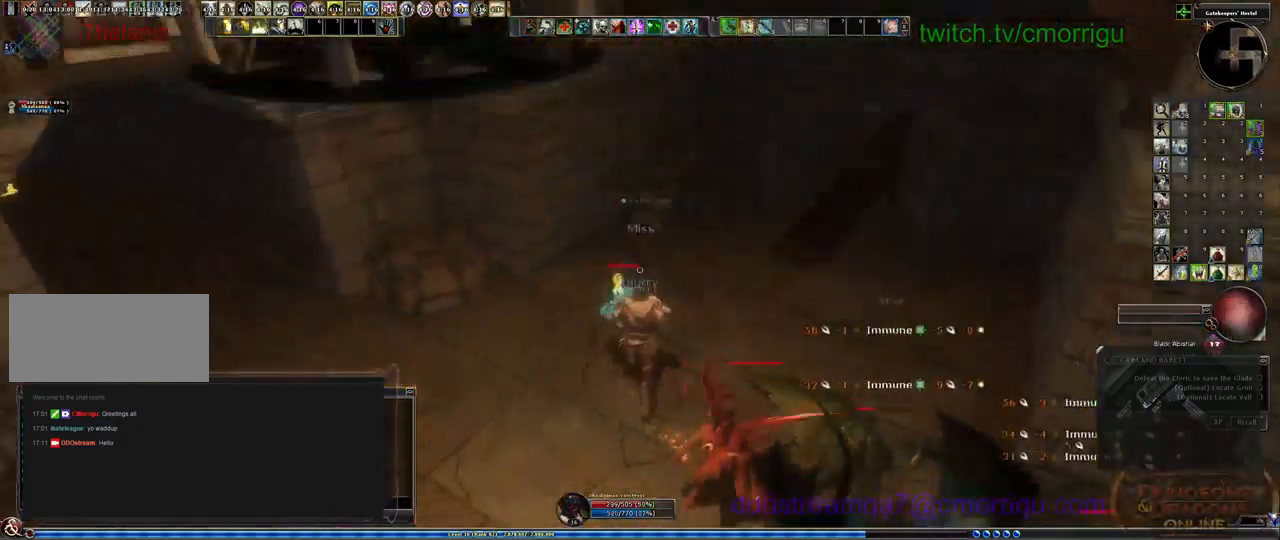
{"keys": [], "events": []}
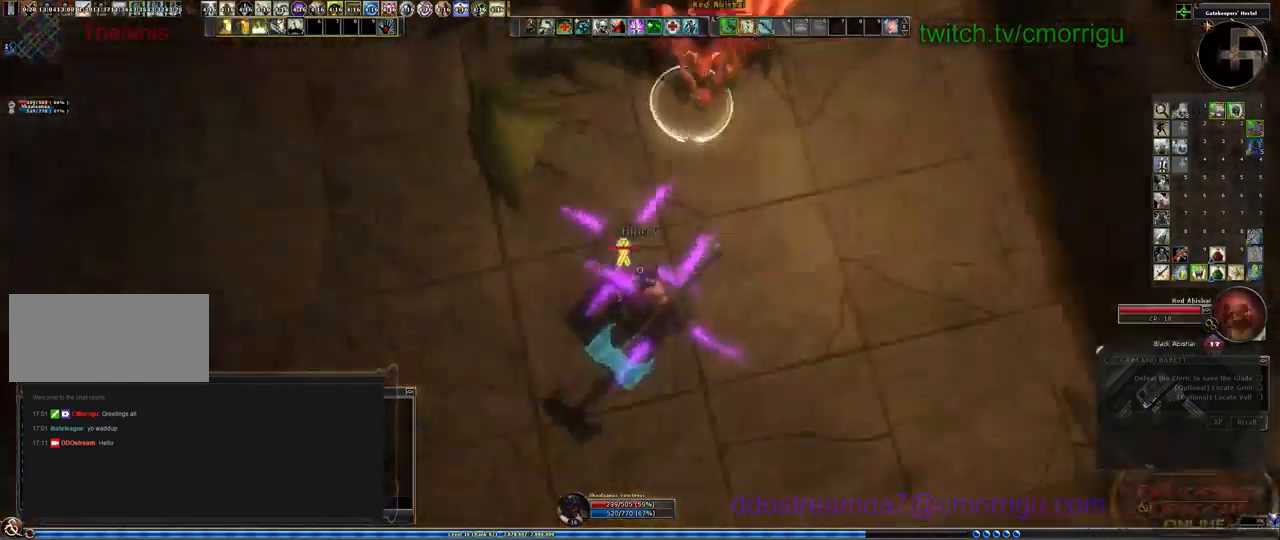
{"keys": [], "events": []}
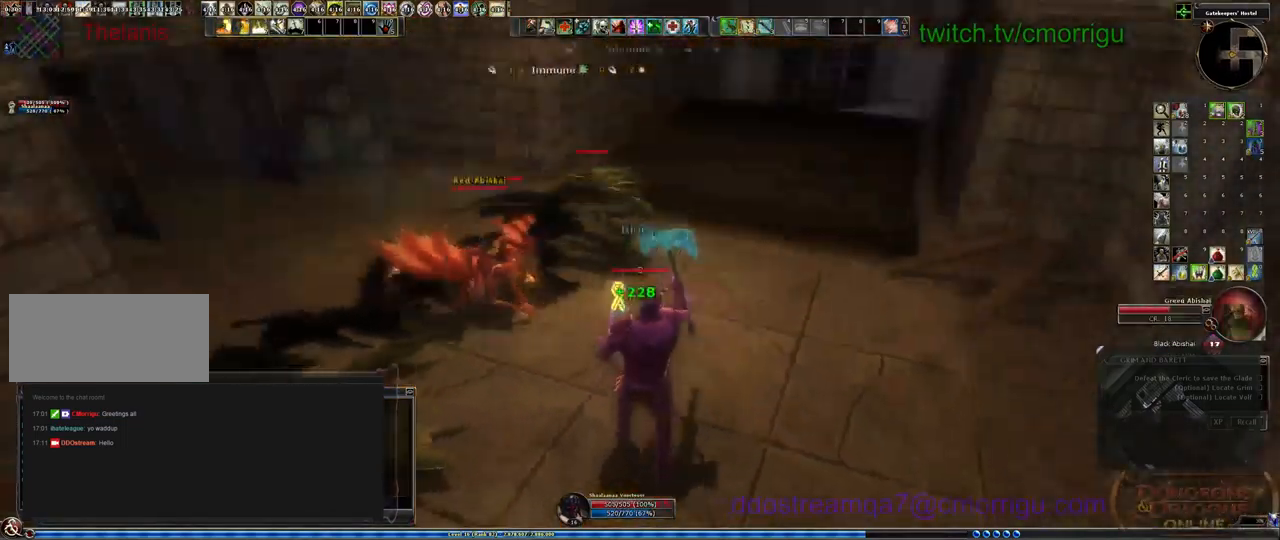
{"keys": ["w"], "events": [[334, "w", "down"]]}
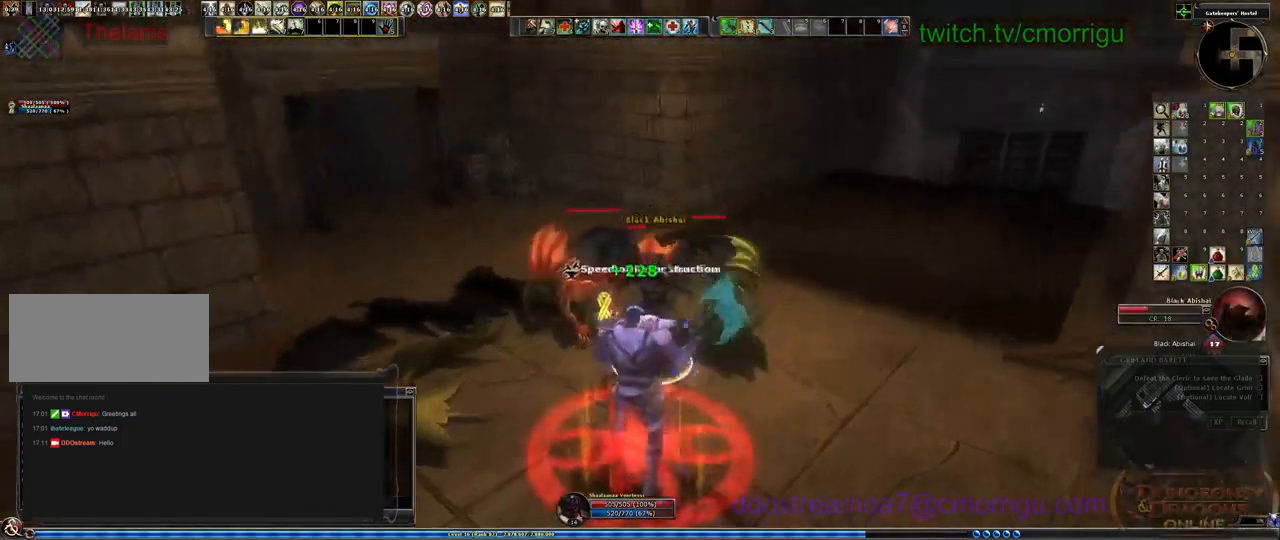
{"keys": [], "events": [[200, "1", "down"], [200, "w", "up"], [400, "1", "up"]]}
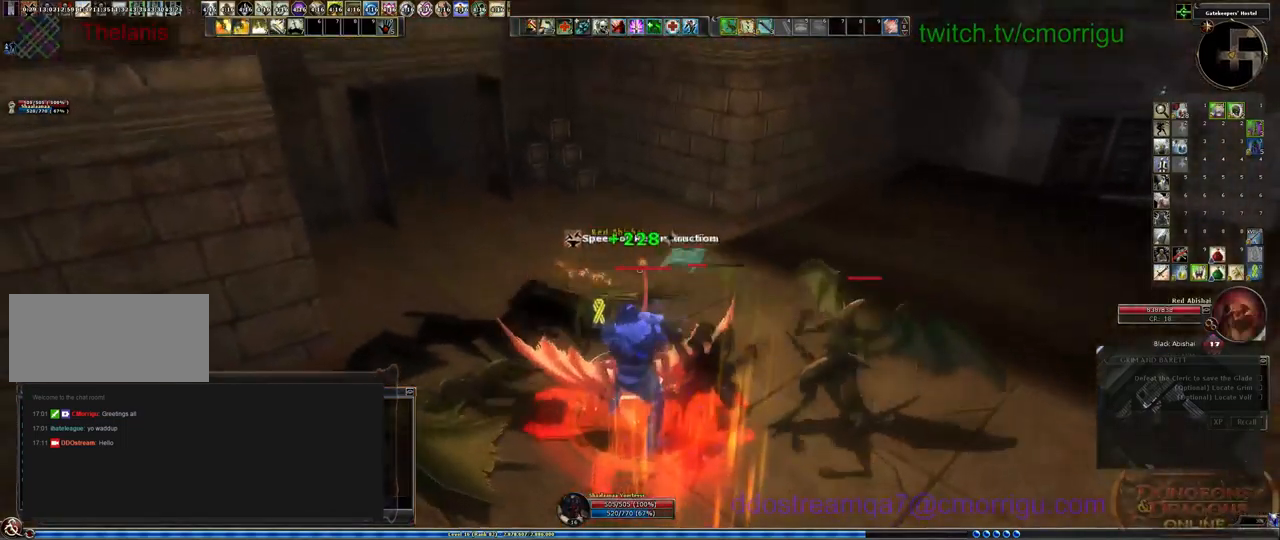
{"keys": ["2"], "events": [[367, "2", "down"]]}
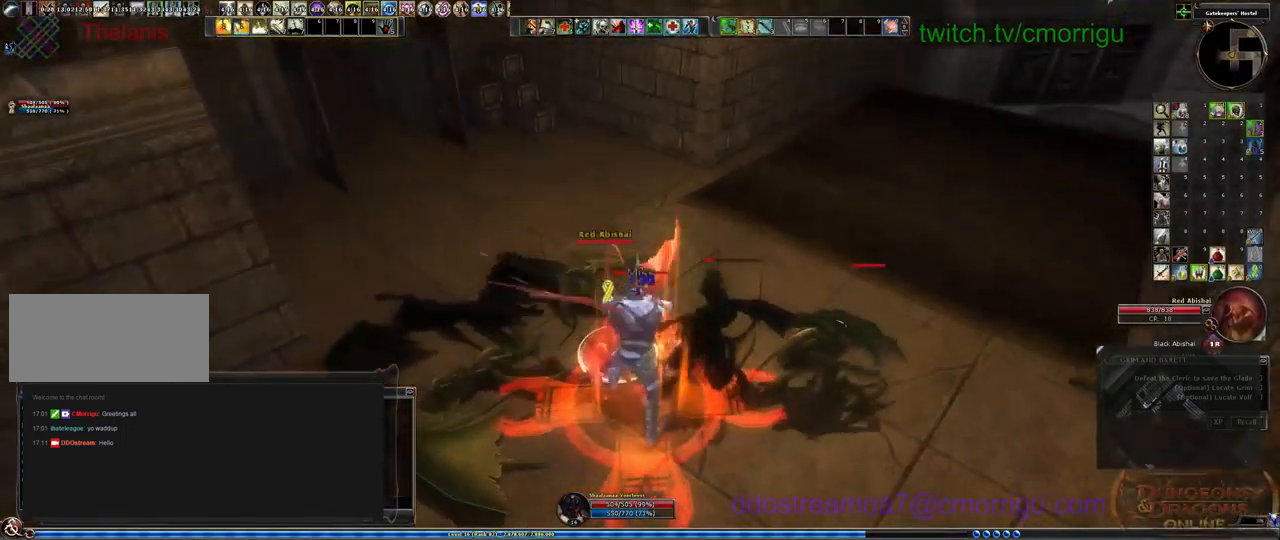
{"keys": [], "events": [[100, "2", "up"], [300, "s", "down"], [467, "s", "up"]]}
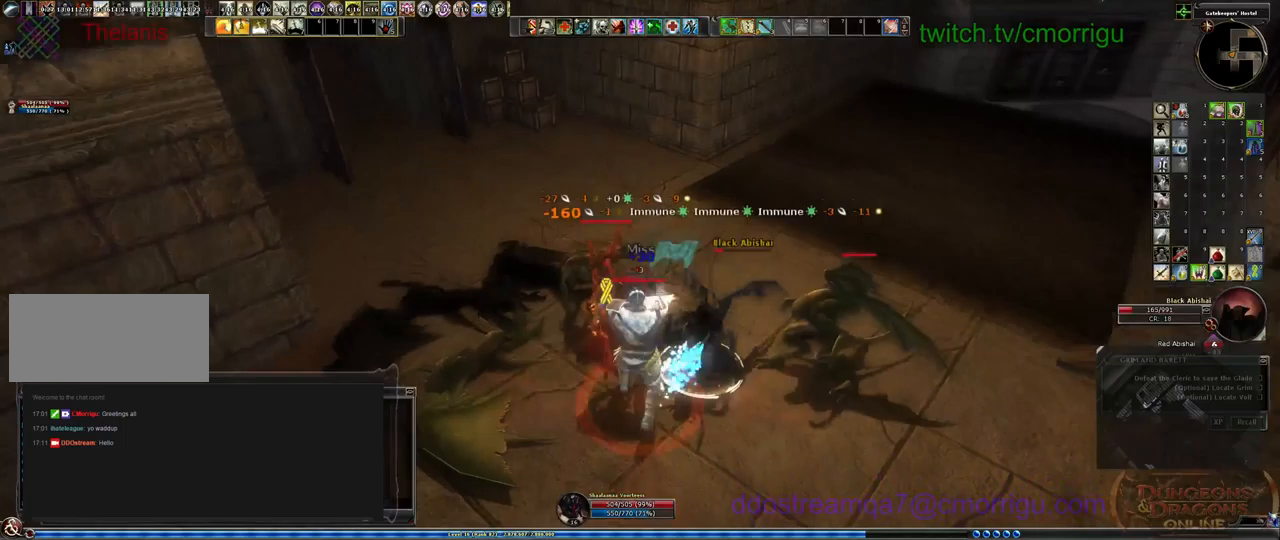
{"keys": [], "events": [[133, "1", "down"], [367, "1", "up"]]}
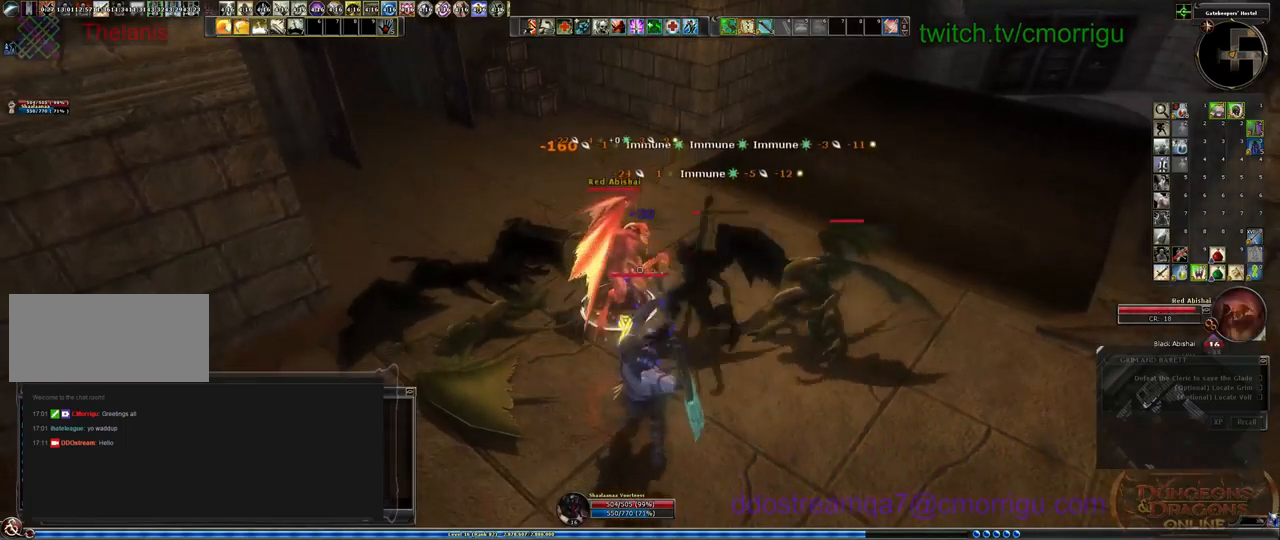
{"keys": [], "events": [[67, "w", "down"], [167, "w", "up"], [200, "2", "down"], [400, "2", "up"]]}
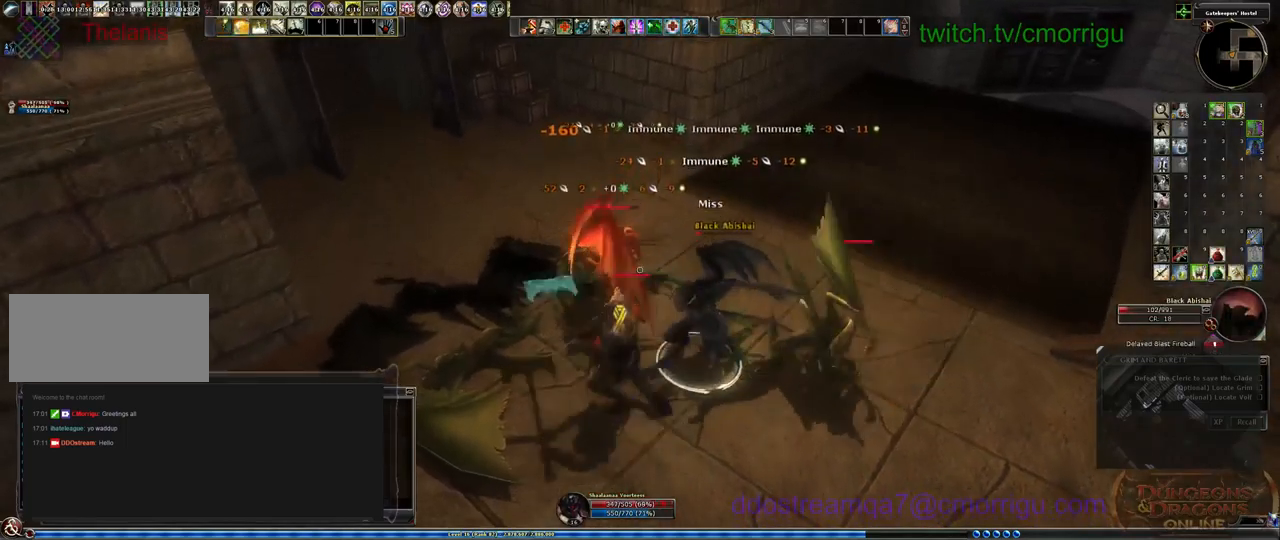
{"keys": [], "events": [[233, "1", "down"], [467, "1", "up"]]}
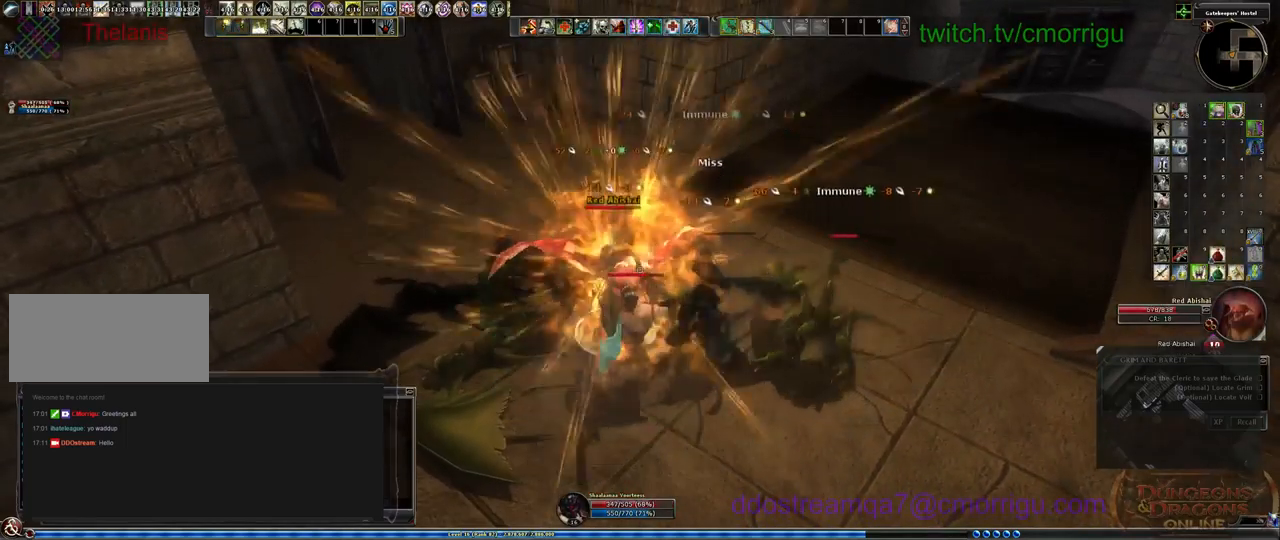
{"keys": [], "events": []}
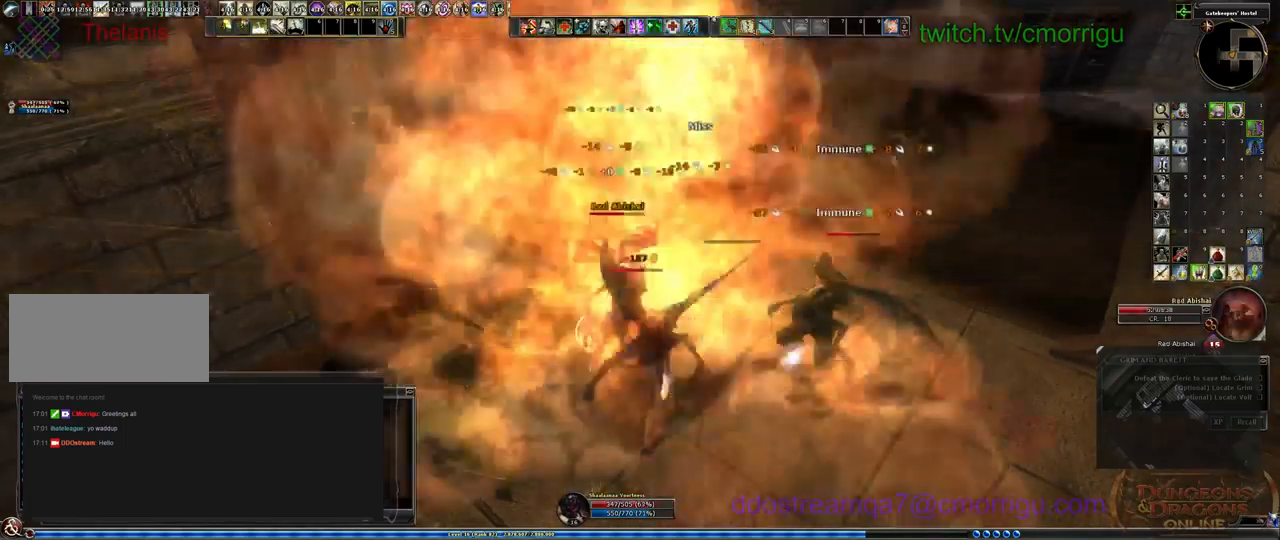
{"keys": [], "events": []}